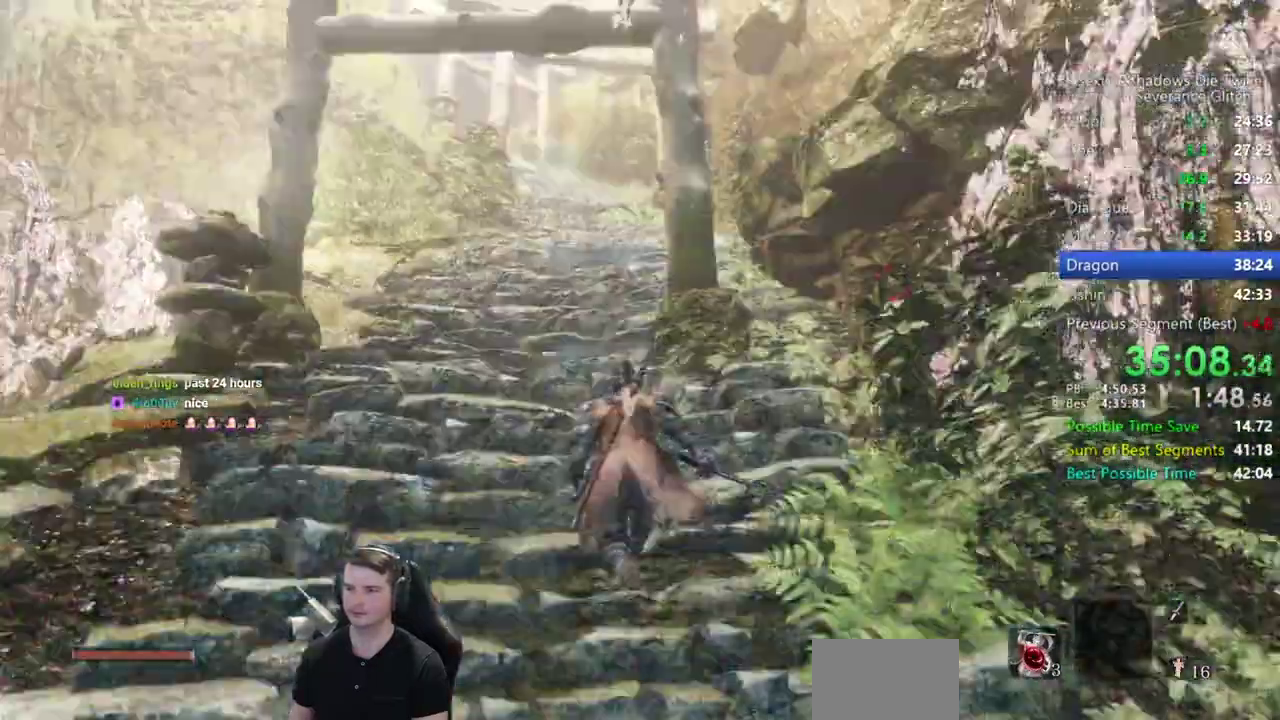
Gameplay with a controller (Xbox layout); each line is a JSON object with the inputs held at the frame after it. "events" lists button and stick changes between this image and that frame as [ms after this image, input, new state], when the widget could be followed in between.
{"buttons": ["B"], "left_stick": "up", "right_stick": "down", "events": [[33, "right_stick", "down-right"], [467, "right_stick", "down"]]}
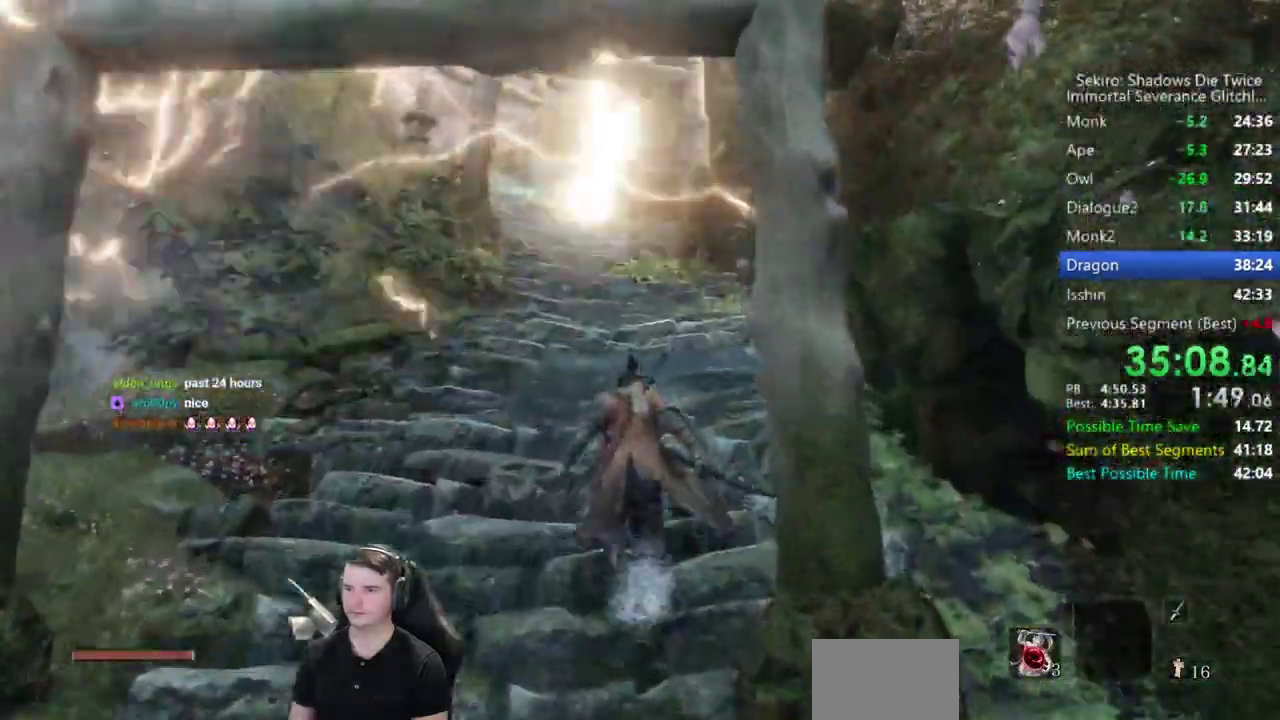
{"buttons": ["B"], "left_stick": "up", "right_stick": "down", "events": [[67, "left_stick", "up-left"], [117, "left_stick", "up"]]}
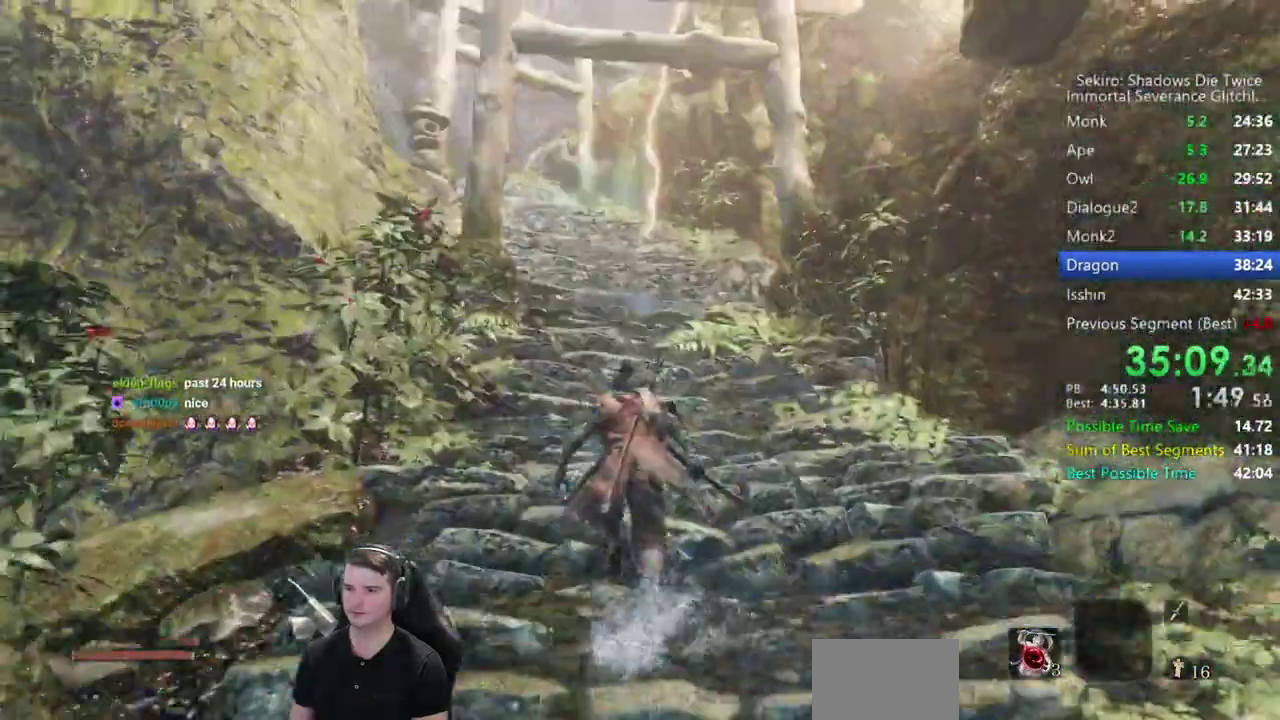
{"buttons": ["B"], "left_stick": "up", "right_stick": "down", "events": []}
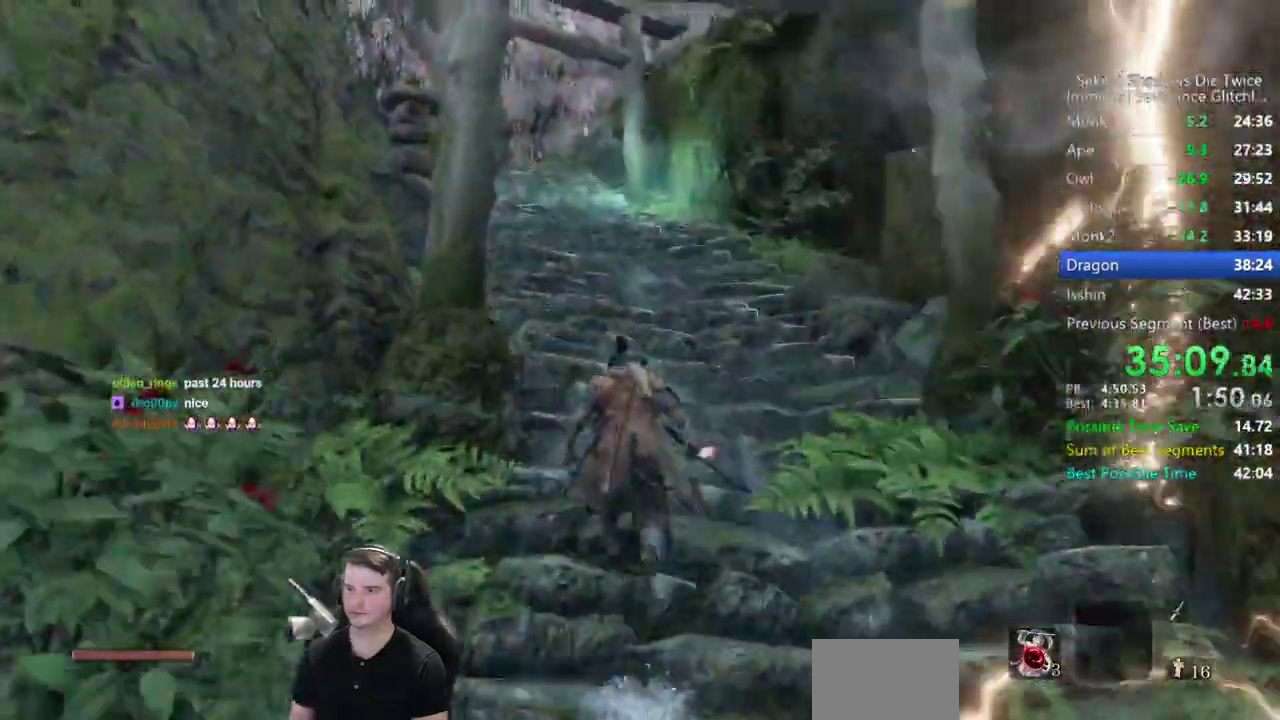
{"buttons": ["B"], "left_stick": "up", "right_stick": "down", "events": [[117, "left_stick", "up-left"], [233, "left_stick", "up"]]}
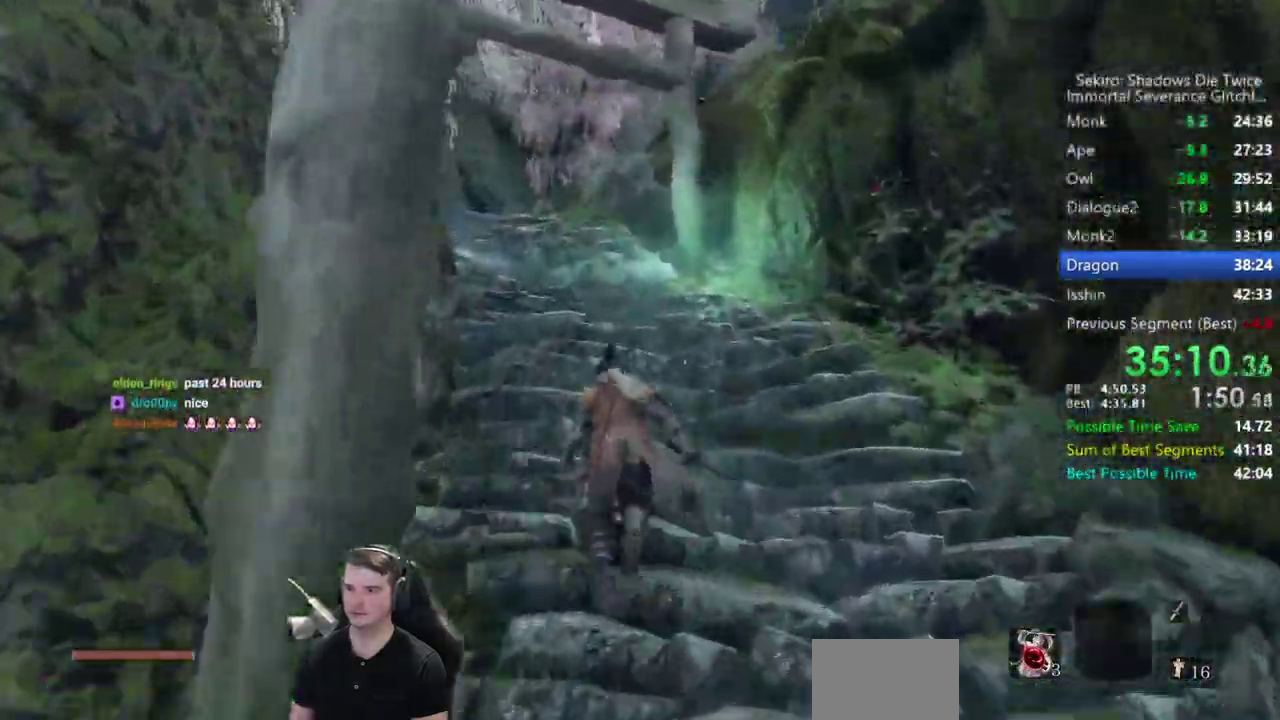
{"buttons": ["B"], "left_stick": "up-left", "right_stick": "down", "events": [[50, "left_stick", "up-left"], [150, "left_stick", "up"], [450, "left_stick", "up-left"]]}
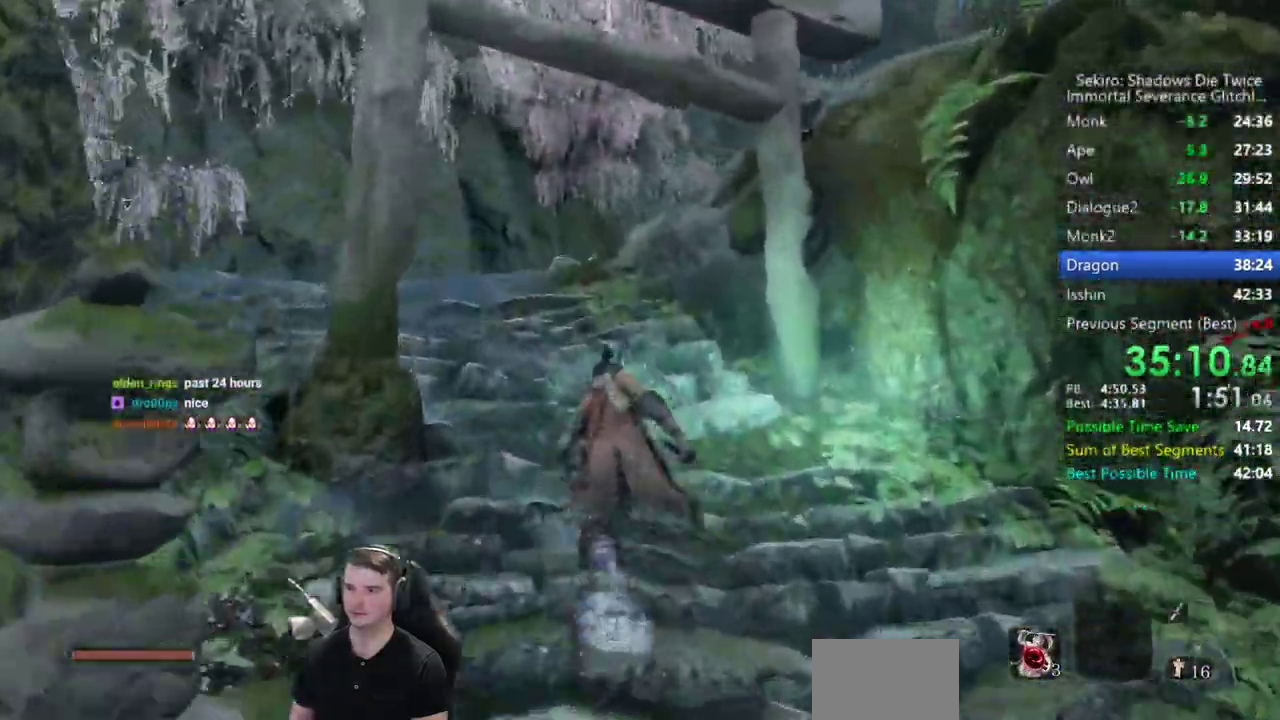
{"buttons": ["B"], "left_stick": "up-left", "right_stick": "down-right", "events": [[33, "right_stick", "down-right"], [200, "left_stick", "up"], [267, "left_stick", "up-left"]]}
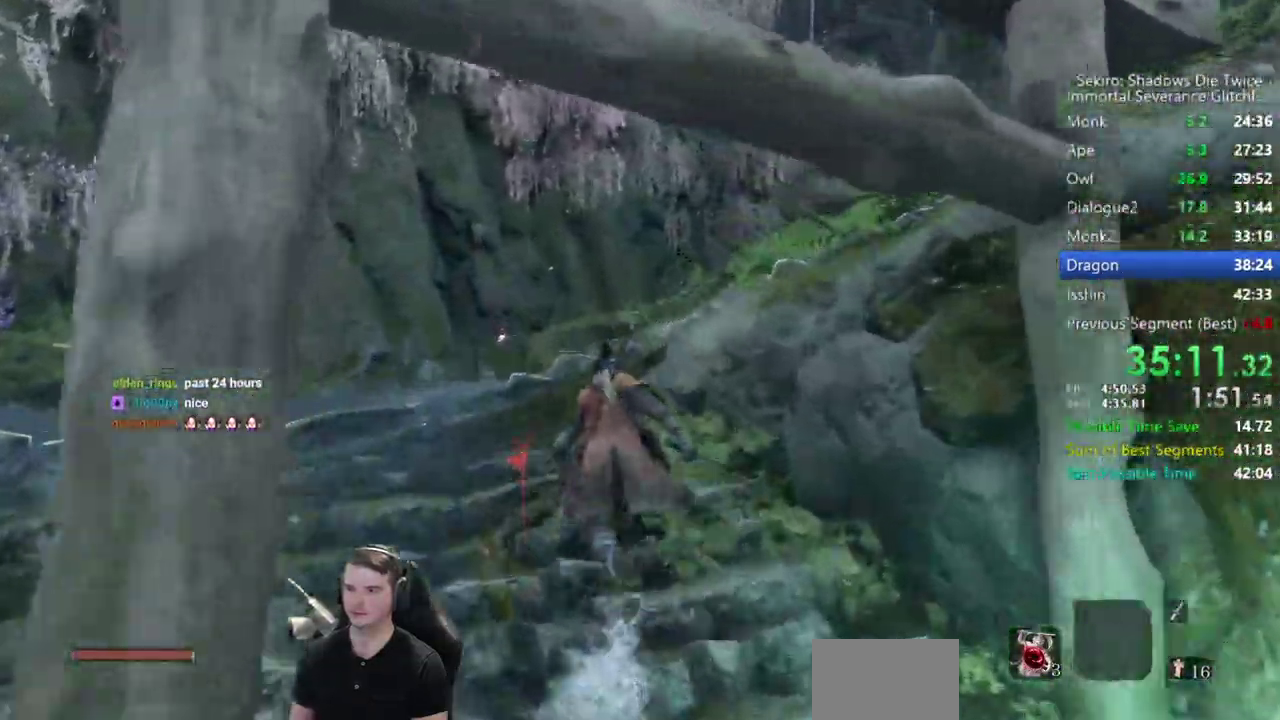
{"buttons": ["B"], "left_stick": "up", "right_stick": "right", "events": [[300, "left_stick", "up"], [483, "right_stick", "right"]]}
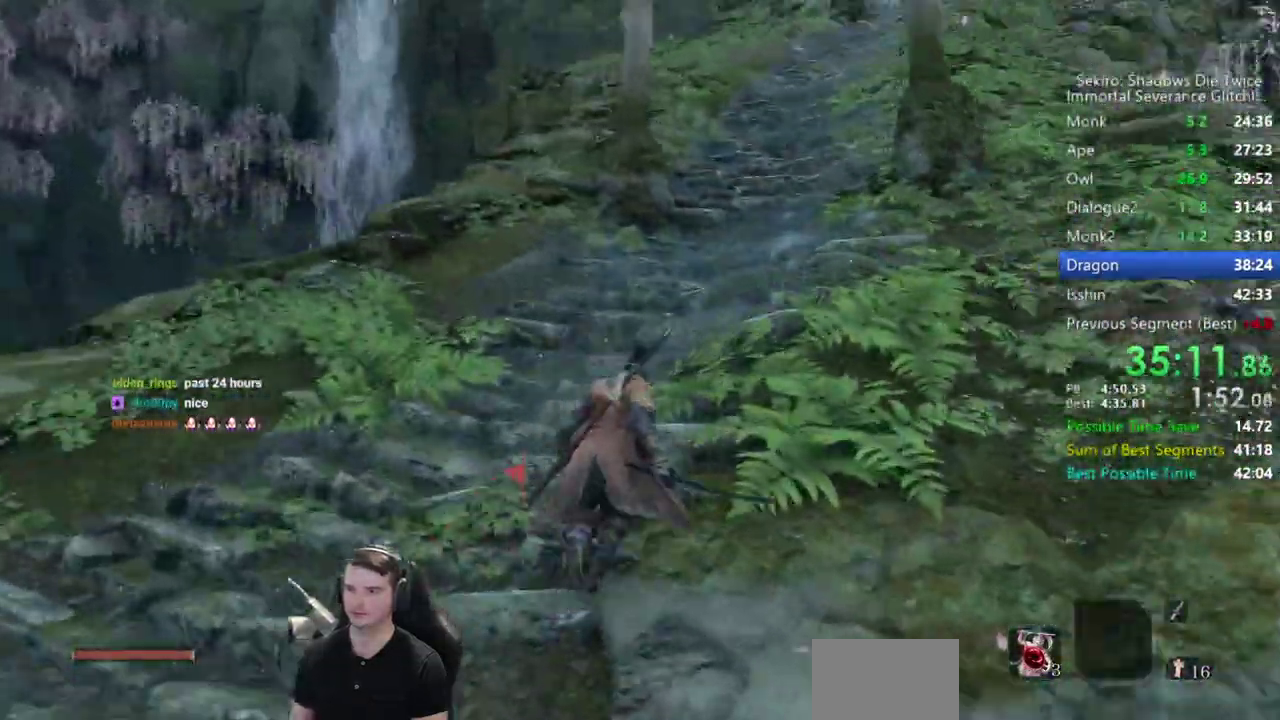
{"buttons": ["B"], "left_stick": "up", "right_stick": "center", "events": [[67, "right_stick", "center"], [267, "right_stick", "right"], [433, "right_stick", "center"]]}
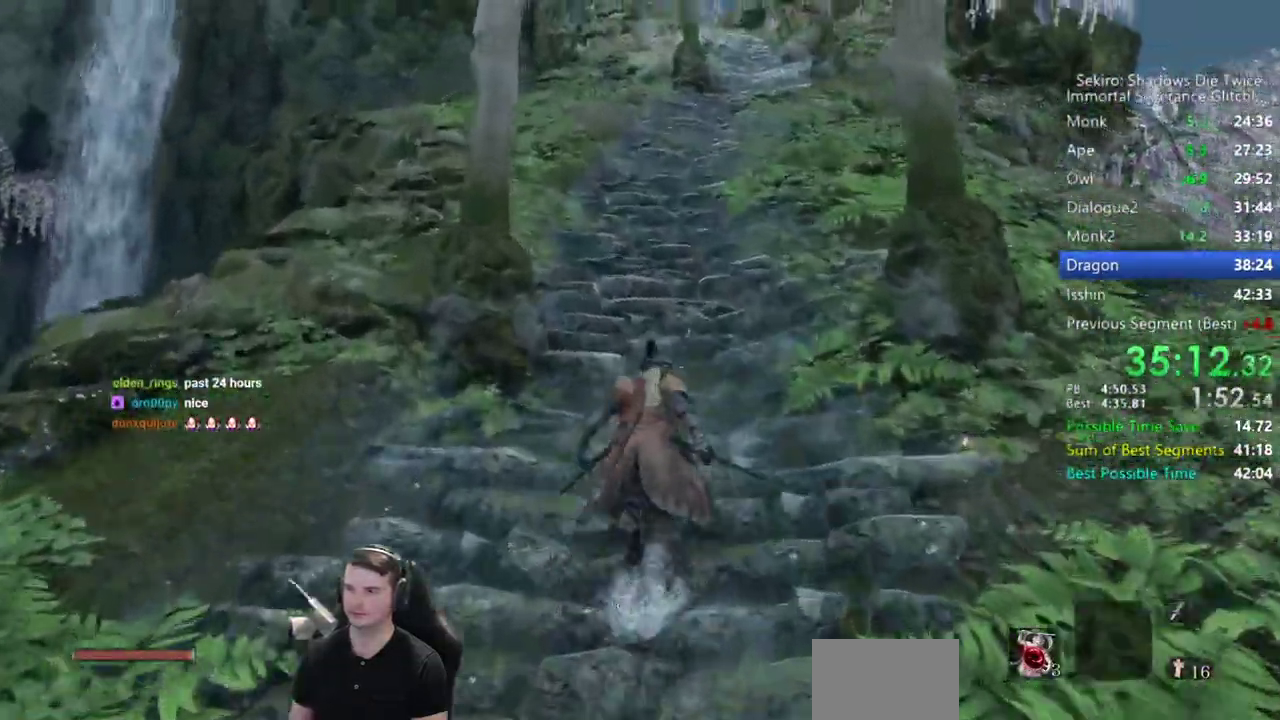
{"buttons": ["B"], "left_stick": "up", "right_stick": "center", "events": []}
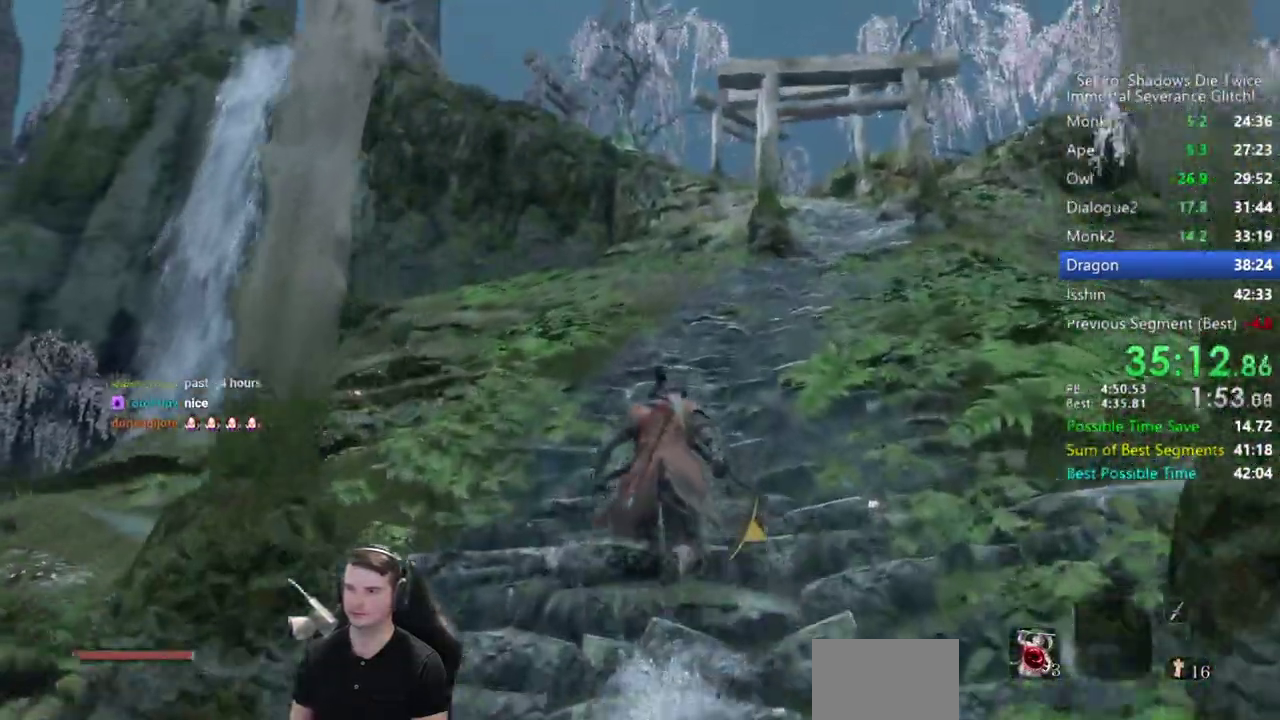
{"buttons": ["B"], "left_stick": "up", "right_stick": "center", "events": []}
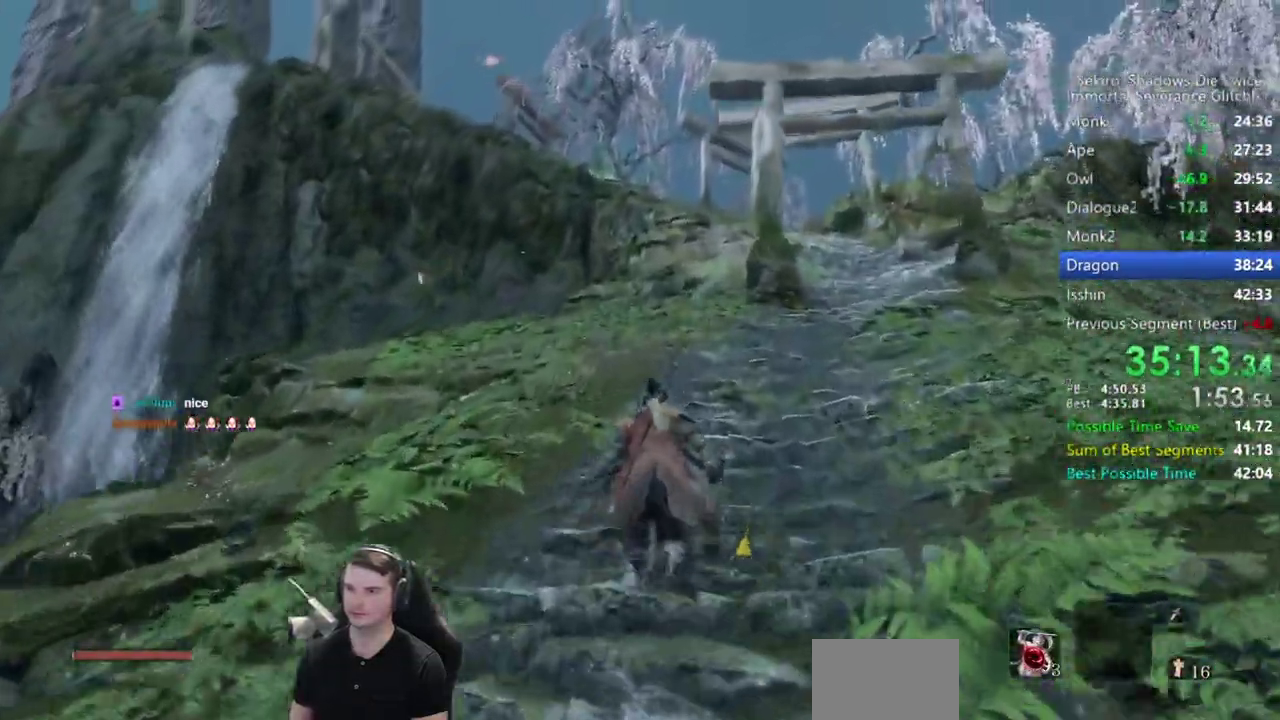
{"buttons": ["B"], "left_stick": "up", "right_stick": "center", "events": []}
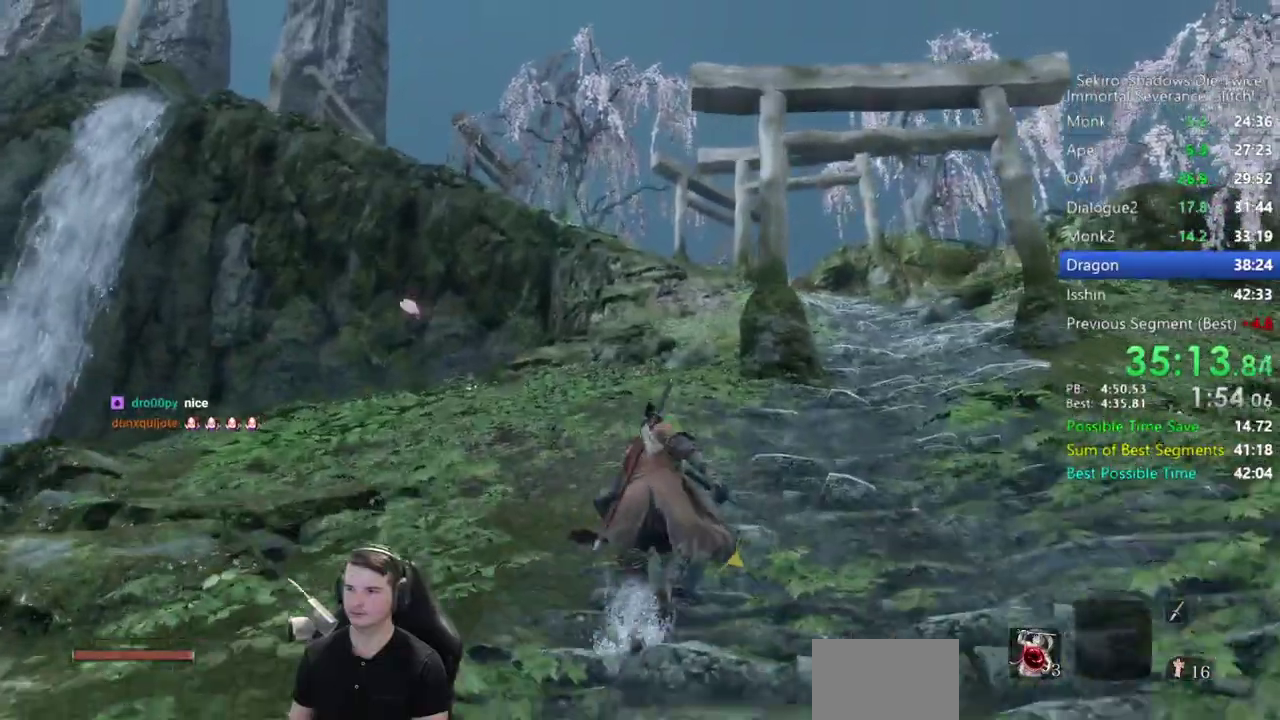
{"buttons": ["B"], "left_stick": "up", "right_stick": "down-left"}
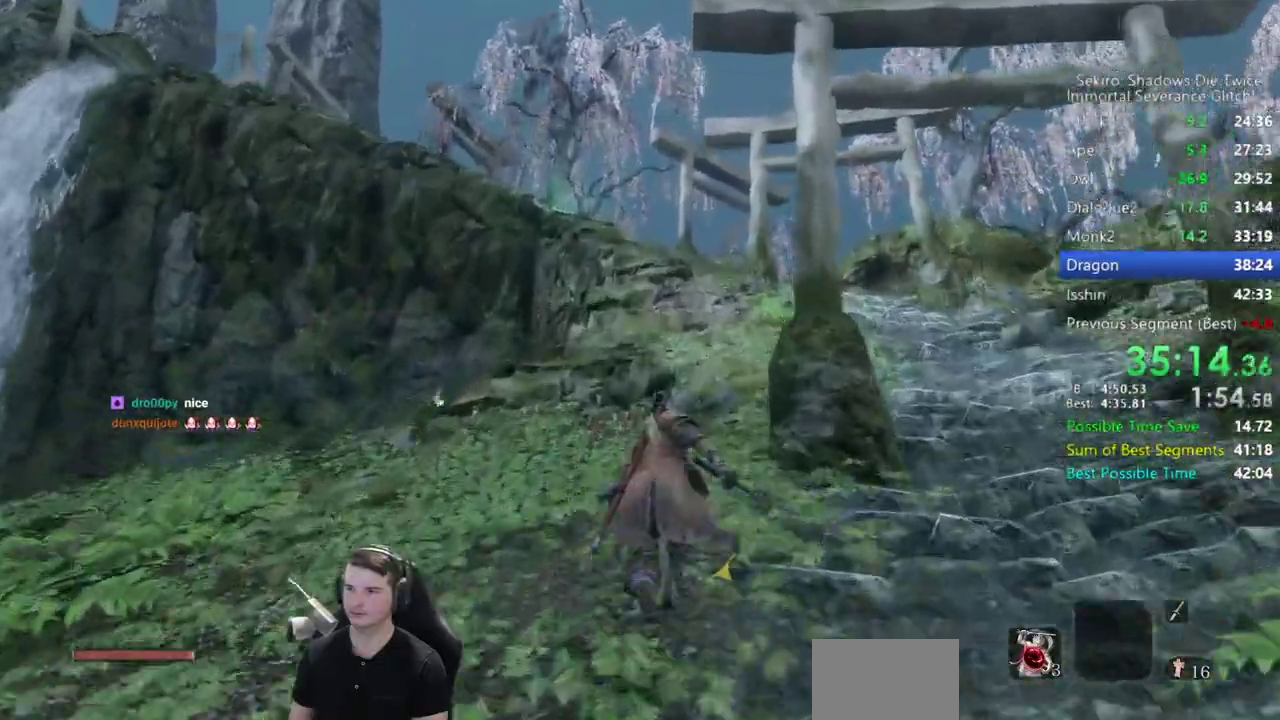
{"buttons": ["B"], "left_stick": "up", "right_stick": "down-left"}
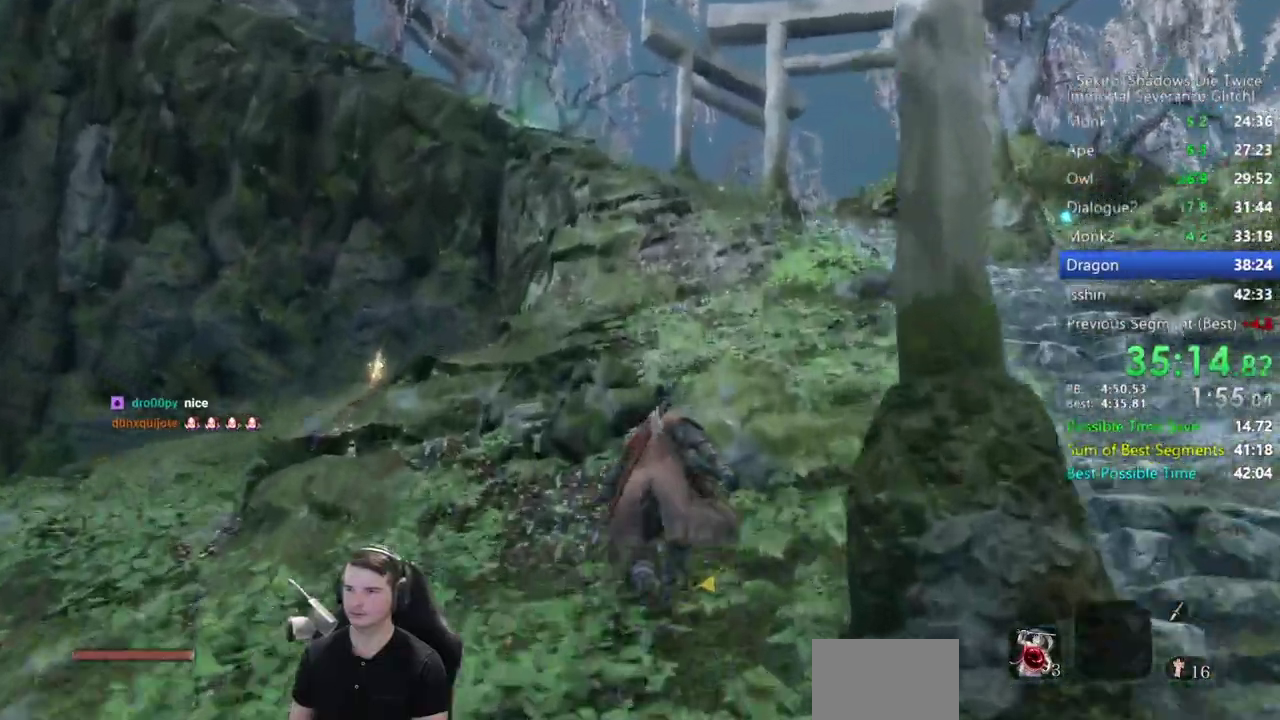
{"buttons": ["B"], "left_stick": "up", "right_stick": "down-left"}
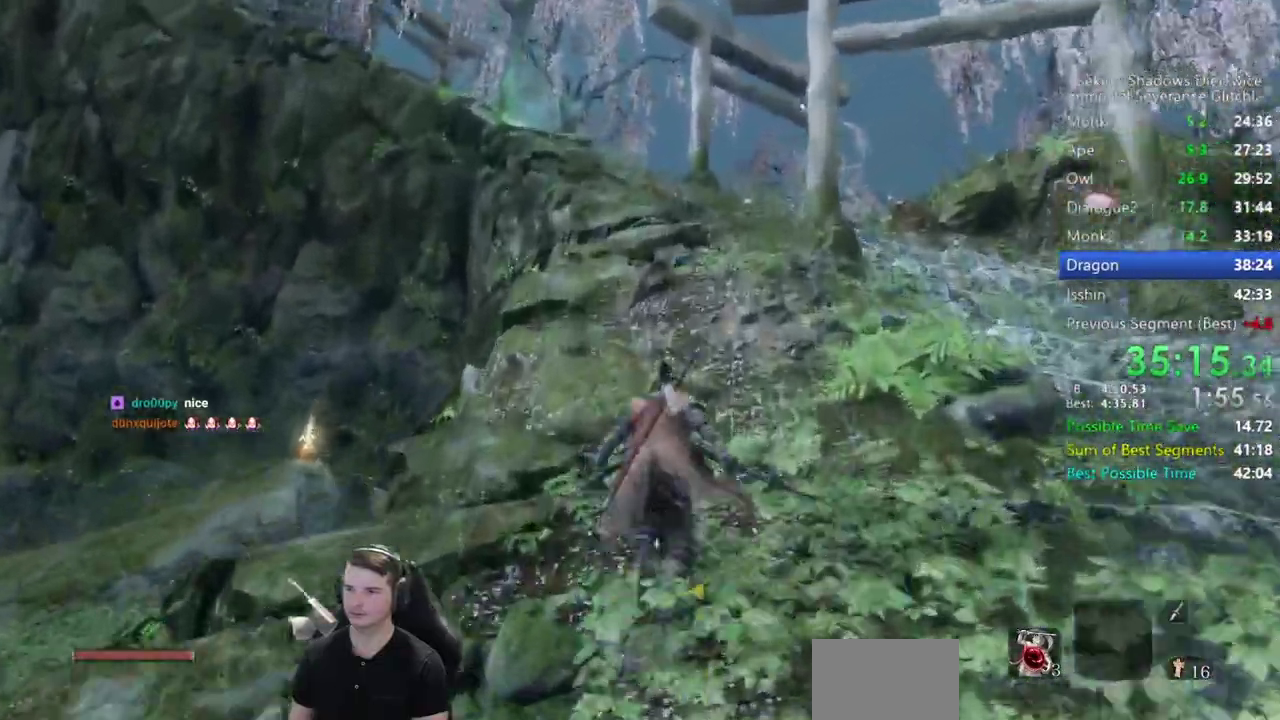
{"buttons": ["B"], "left_stick": "up", "right_stick": "down-left"}
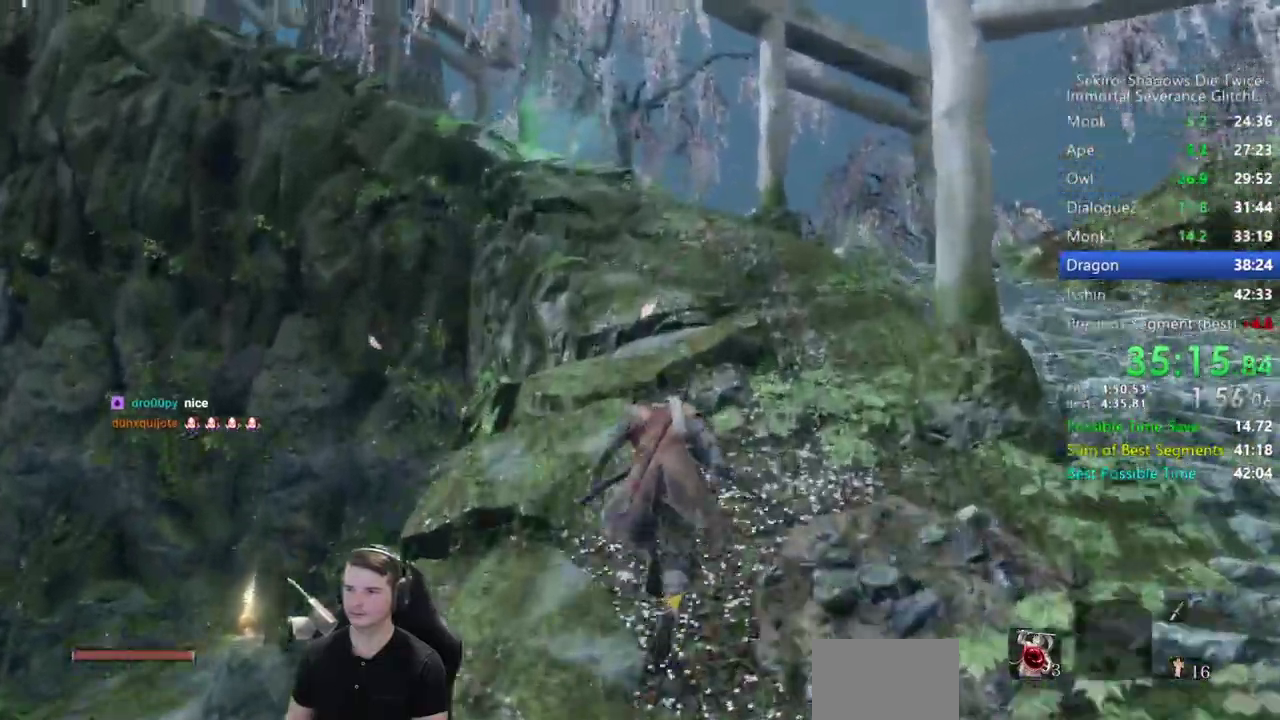
{"buttons": ["B"], "left_stick": "up", "right_stick": "down-left"}
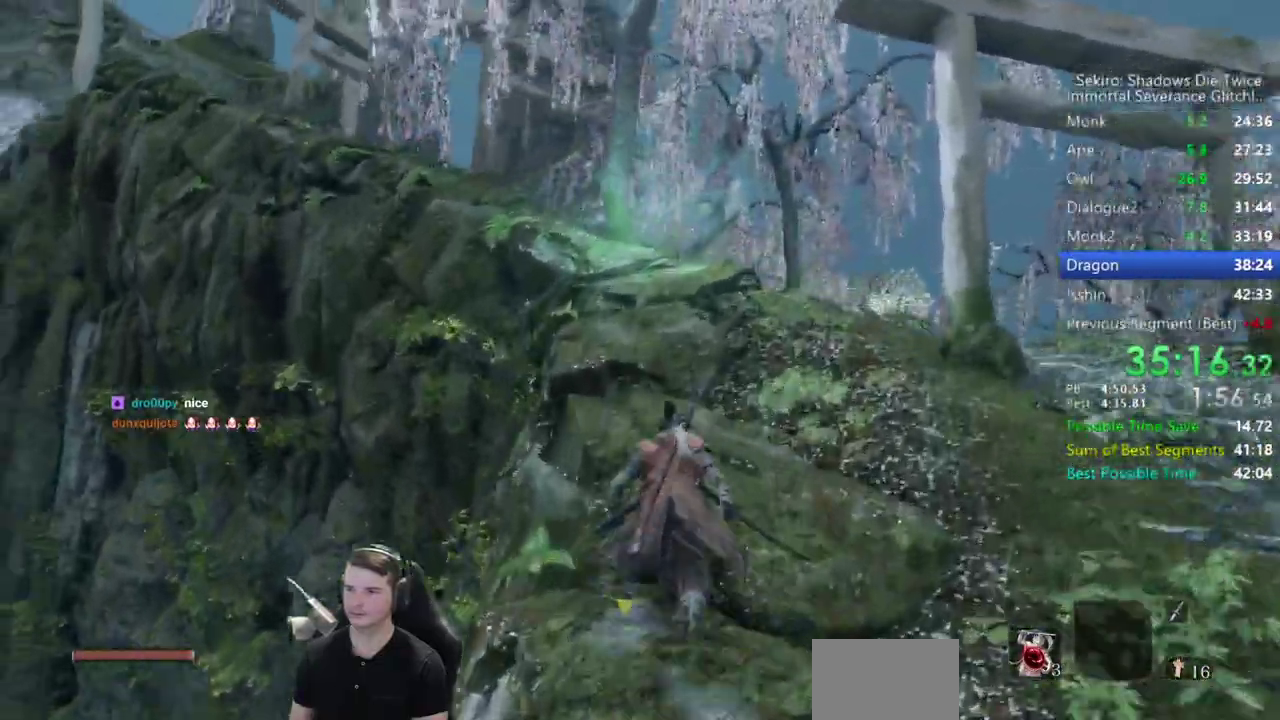
{"buttons": ["B"], "left_stick": "up", "right_stick": "down-left"}
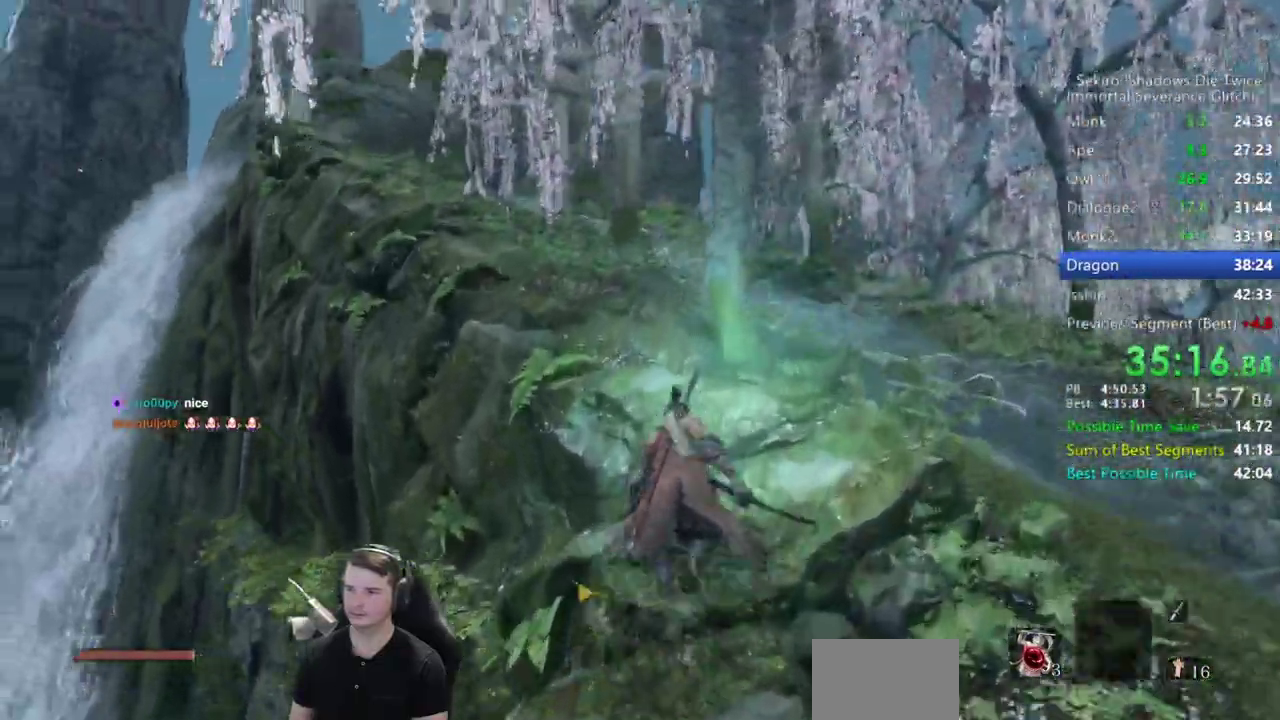
{"buttons": ["B"], "left_stick": "up", "right_stick": "down"}
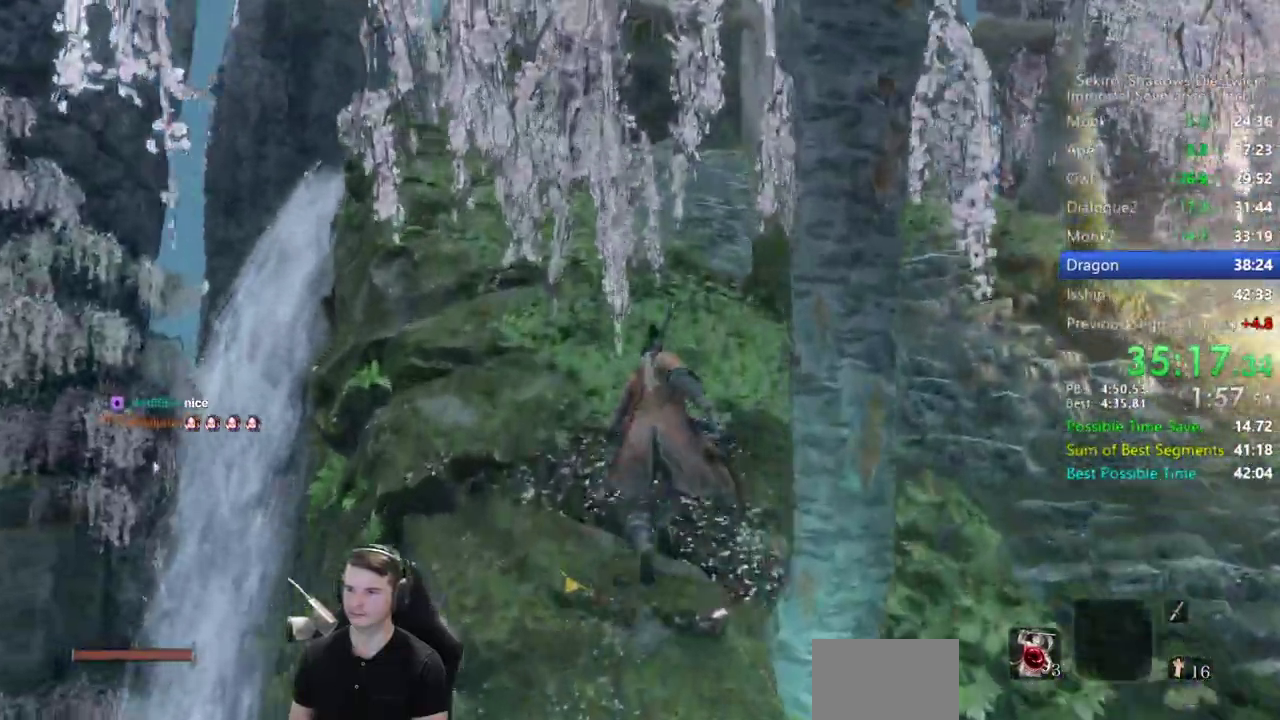
{"buttons": ["B"], "left_stick": "up", "right_stick": "down", "events": [[200, "left_stick", "up-left"], [350, "left_stick", "up"]]}
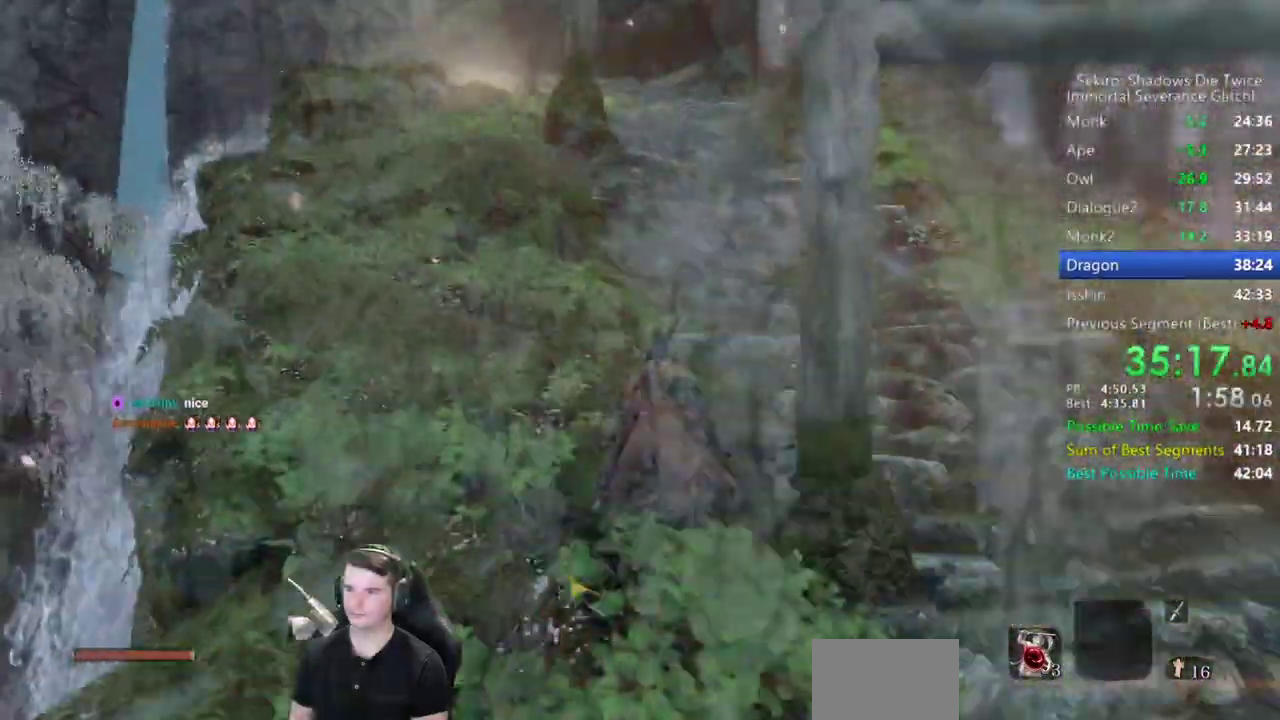
{"buttons": ["B"], "left_stick": "up", "right_stick": "down", "events": []}
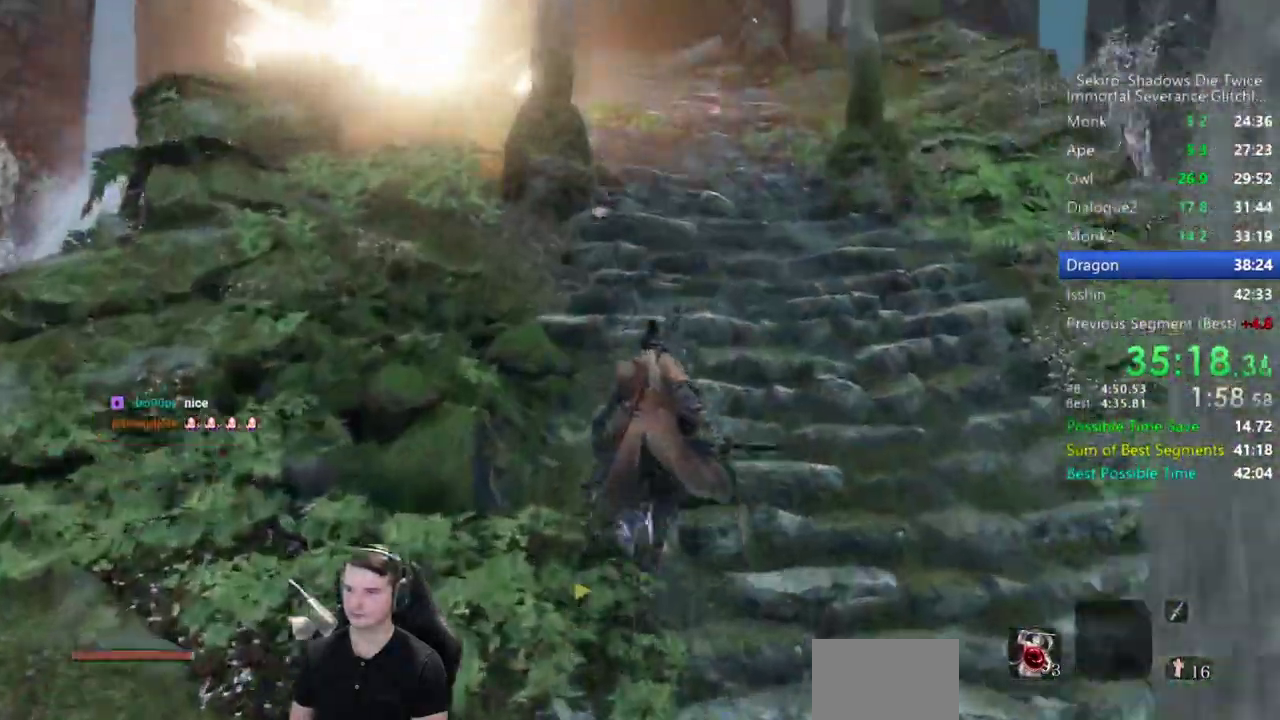
{"buttons": ["B"], "left_stick": "up", "right_stick": "down", "events": []}
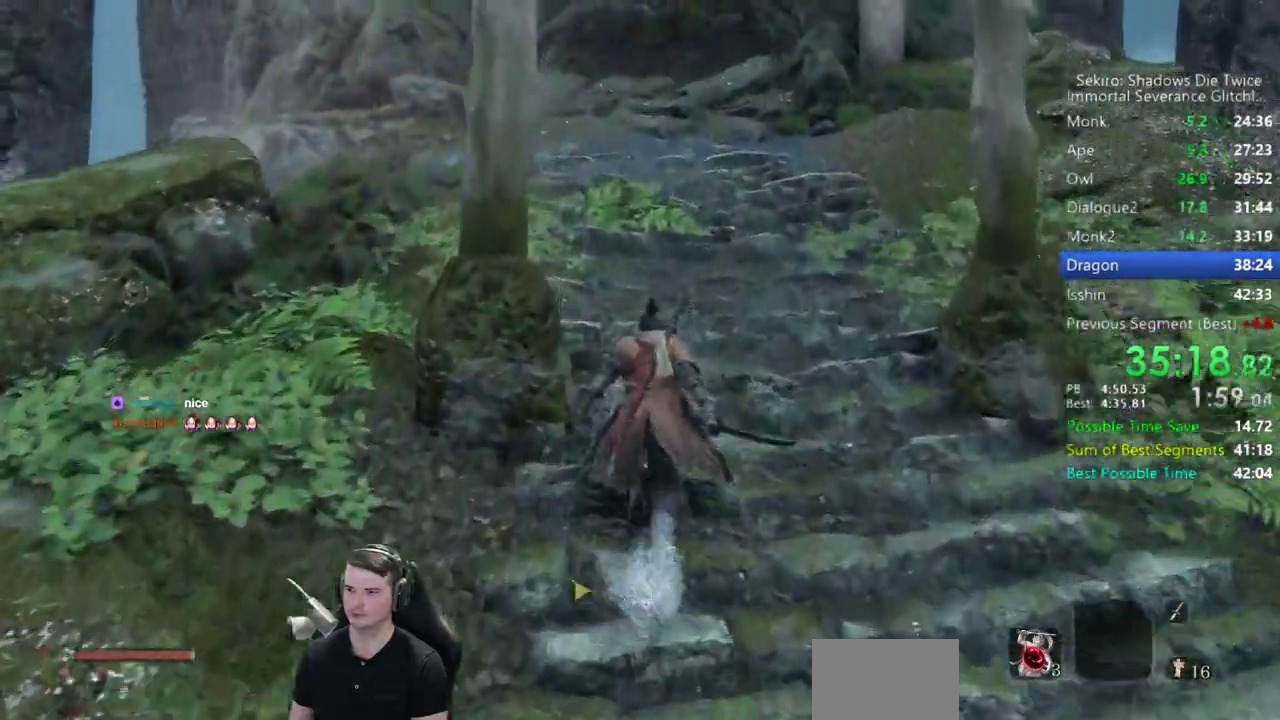
{"buttons": ["B"], "left_stick": "up", "right_stick": "down", "events": []}
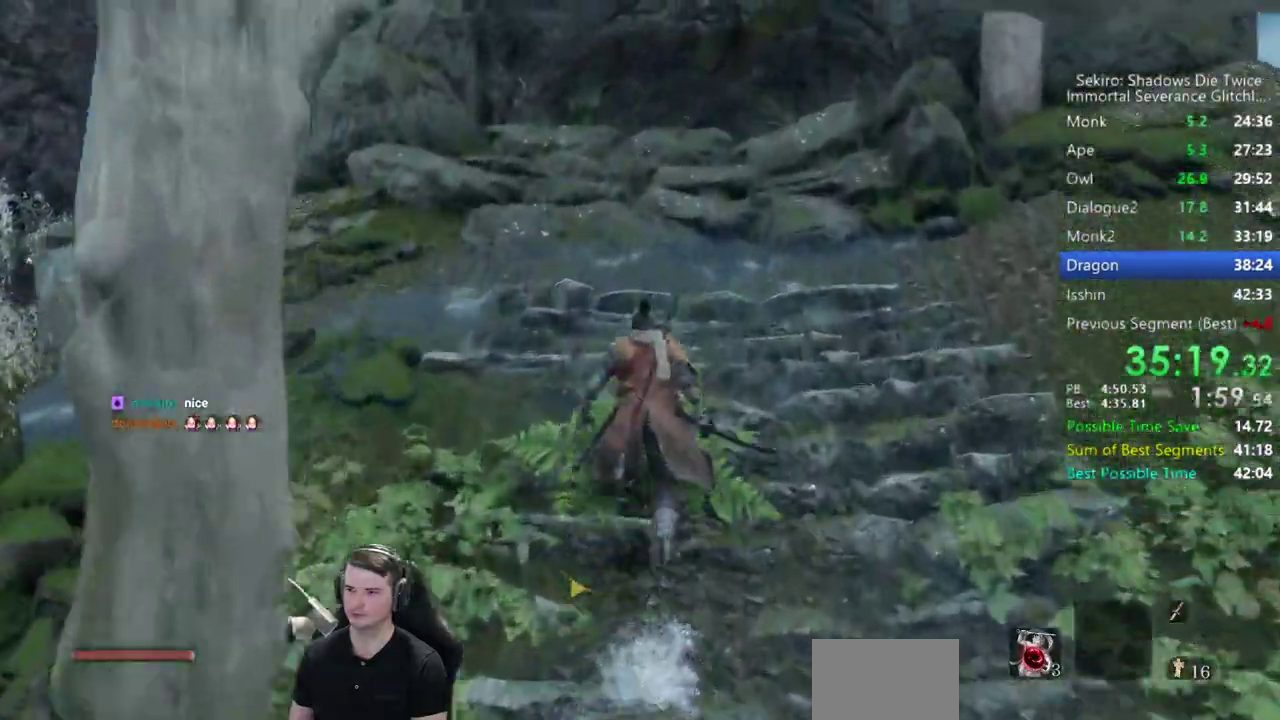
{"buttons": ["B", "DPAD_LEFT"], "left_stick": "up", "right_stick": "down", "events": [[333, "DPAD_LEFT", "down"], [400, "DPAD_LEFT", "up"], [500, "DPAD_LEFT", "down"]]}
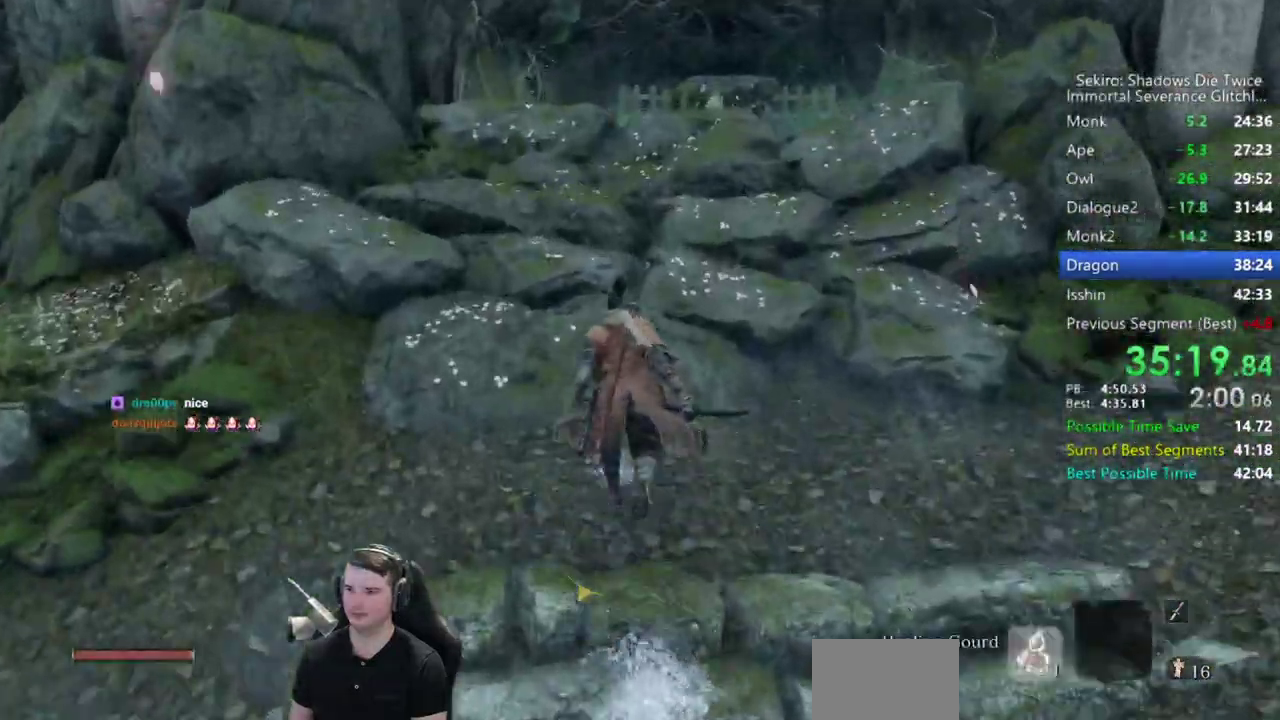
{"buttons": ["B"], "left_stick": "up", "right_stick": "down", "events": [[100, "DPAD_LEFT", "up"], [233, "DPAD_LEFT", "down"], [367, "DPAD_LEFT", "up"]]}